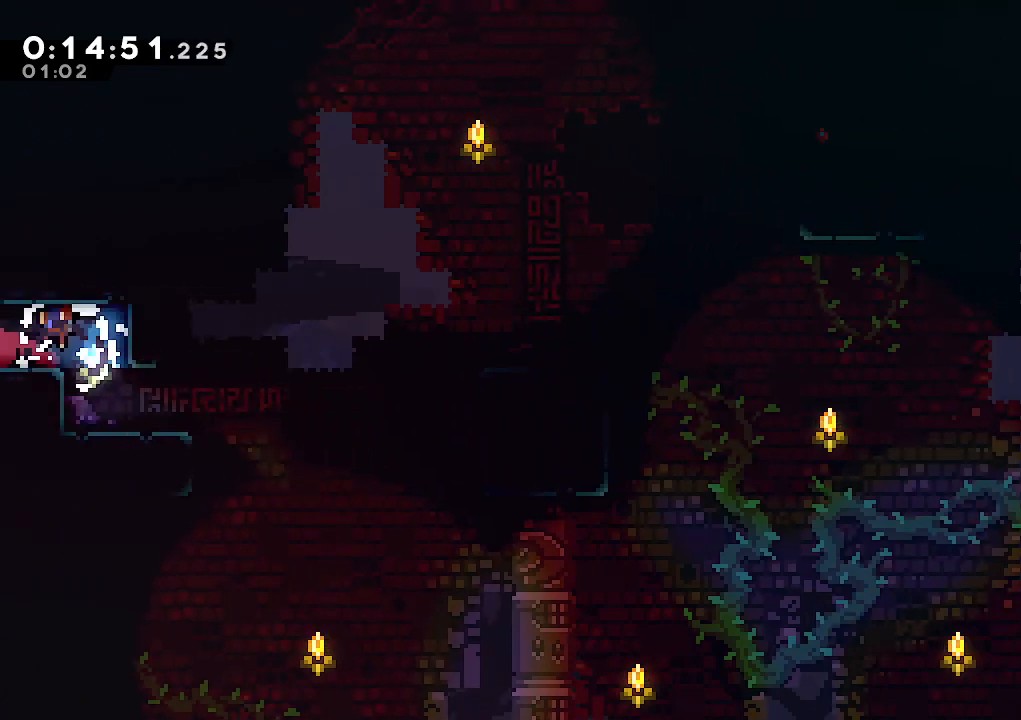
Gameplay with keyboard; each line is a JSON object with the keys held at the frame after it. "events" lists presses ("down") and releases ("up") of "climb", "dash", "down", "jump", "jump2", "left", "pause", "right", "talk" and "up" between this image and that frame as [ms after this image, input, new state], when the widget could be followed in between. No other keys are recorded. Mouse input is not recorded. Key names are as the overlay labels them; some are game actions (e.g. jump) rather than physical keys.
{"keys": ["right"], "events": [[233, "climb", "up"], [233, "jump", "up"], [283, "right", "up"], [383, "right", "down"]]}
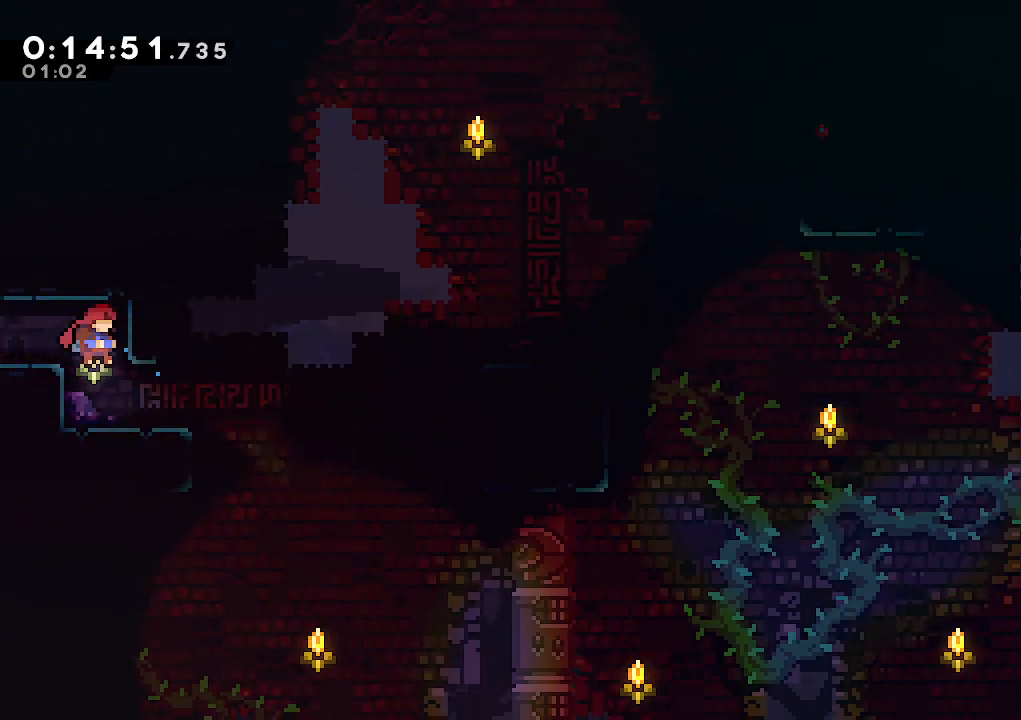
{"keys": ["climb", "jump", "right"], "events": [[17, "right", "up"], [67, "down", "down"], [167, "dash", "down"], [200, "right", "down"], [350, "dash", "up"], [350, "down", "up"], [350, "jump", "down"], [400, "climb", "down"]]}
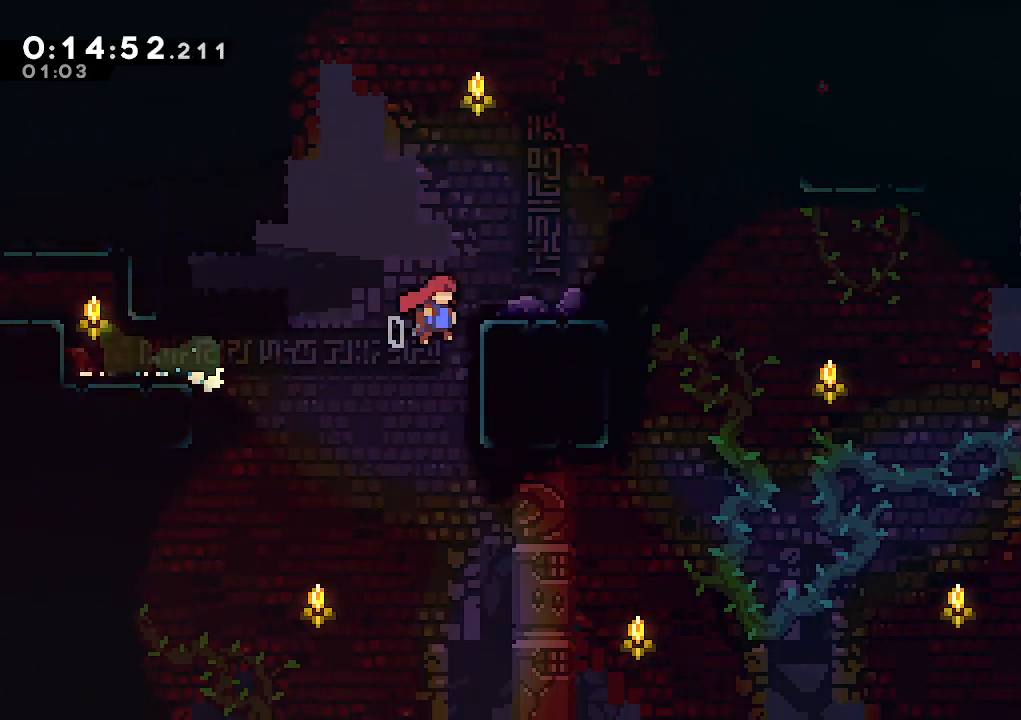
{"keys": ["climb", "jump", "right"], "events": [[33, "jump", "up"], [133, "jump", "down"], [217, "jump", "up"], [267, "climb", "up"], [467, "jump", "down"], [500, "climb", "down"]]}
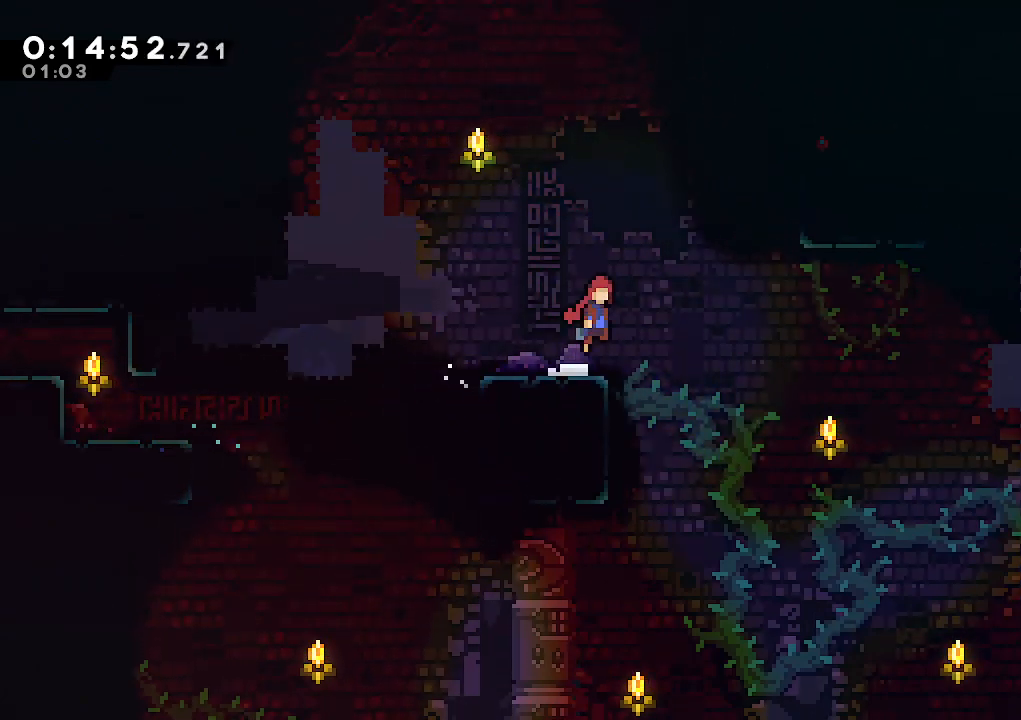
{"keys": ["climb", "jump", "right", "up"], "events": [[50, "up", "down"], [150, "dash", "down"], [183, "jump", "up"], [333, "dash", "up"], [417, "jump", "down"]]}
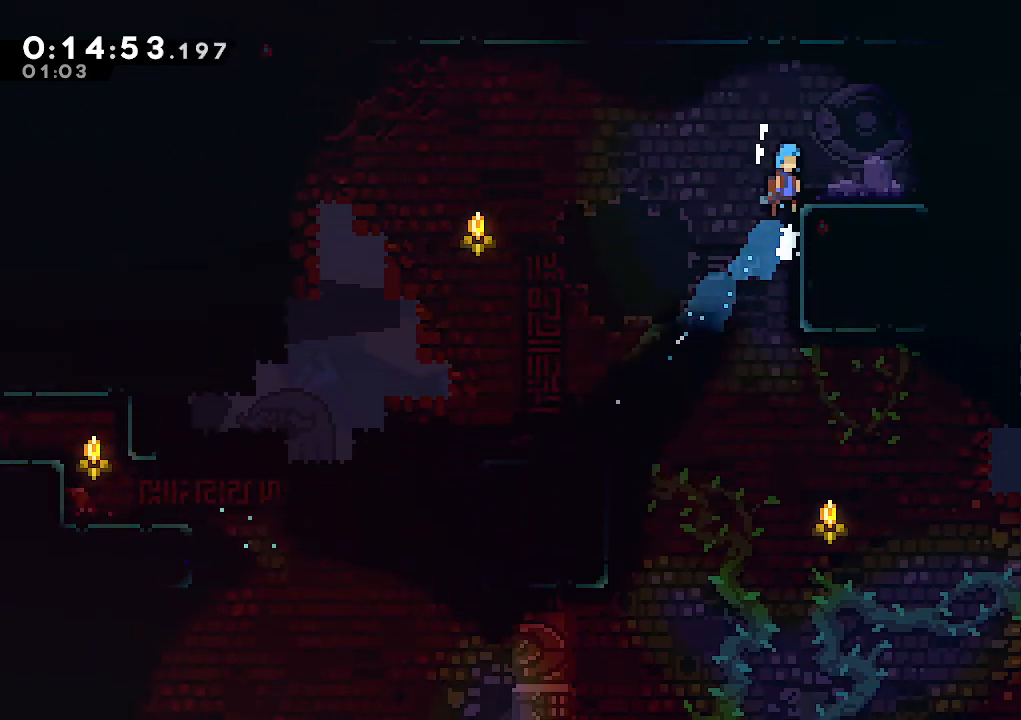
{"keys": ["down", "right"], "events": [[117, "jump", "up"], [117, "up", "up"], [167, "climb", "up"], [167, "right", "up"], [250, "down", "down"], [250, "right", "down"], [350, "dash", "down"], [433, "dash", "up"]]}
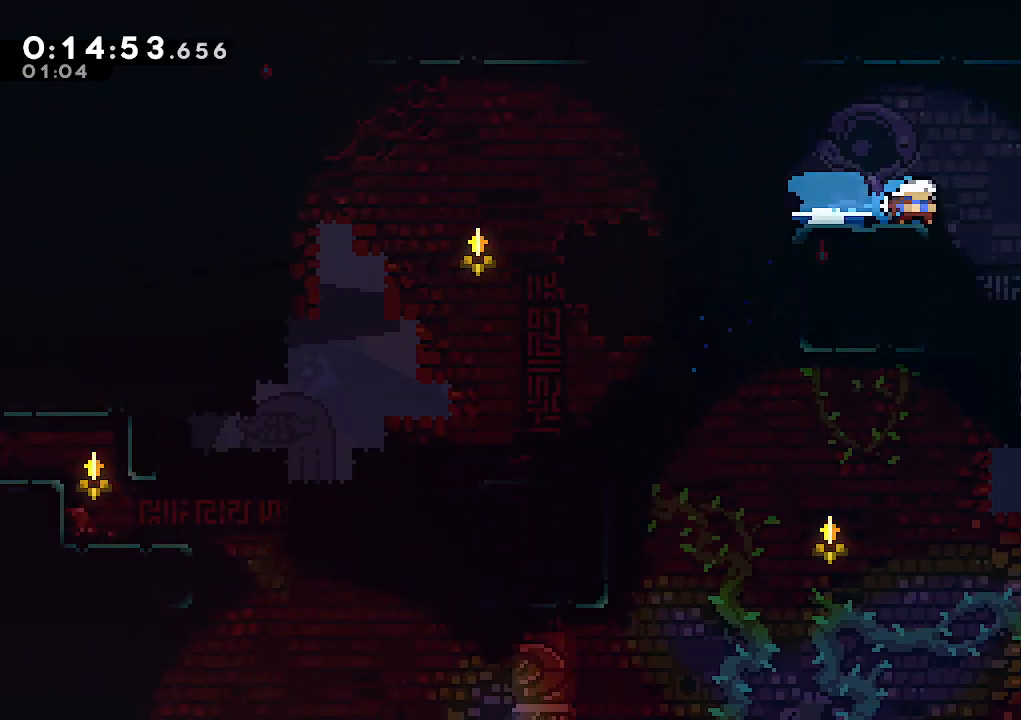
{"keys": ["left"], "events": [[33, "down", "up"], [33, "jump", "down"], [133, "jump", "up"], [183, "up", "down"], [217, "dash", "down"], [217, "right", "up"], [367, "dash", "up"], [417, "up", "up"], [450, "left", "down"]]}
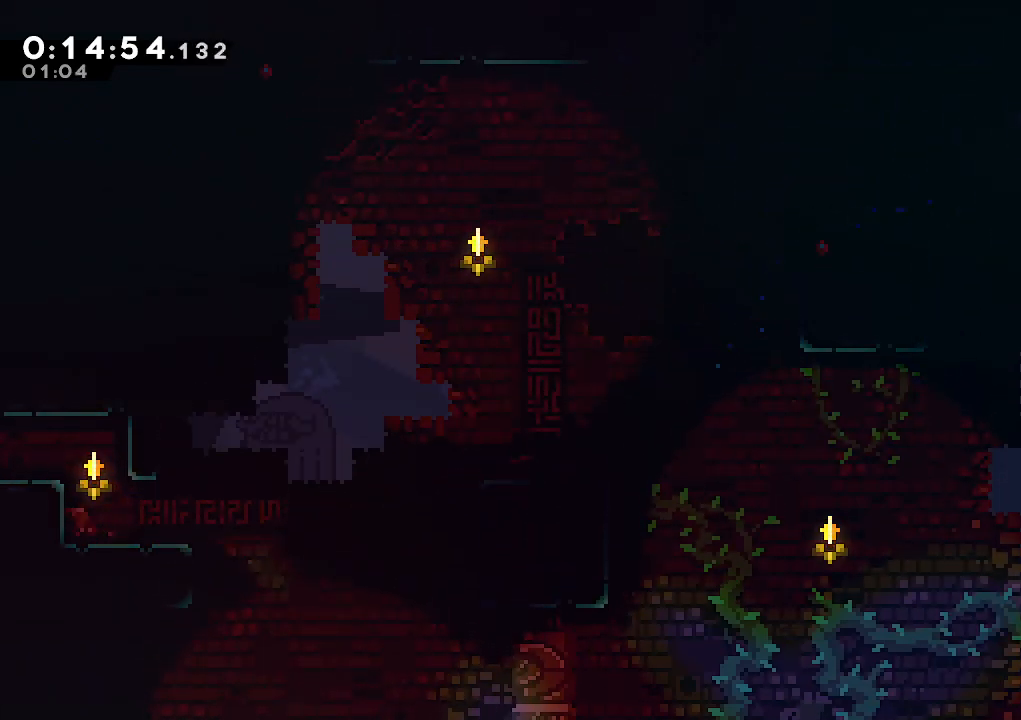
{"keys": ["down", "right"], "events": [[50, "down", "down"], [333, "left", "up"], [333, "right", "down"]]}
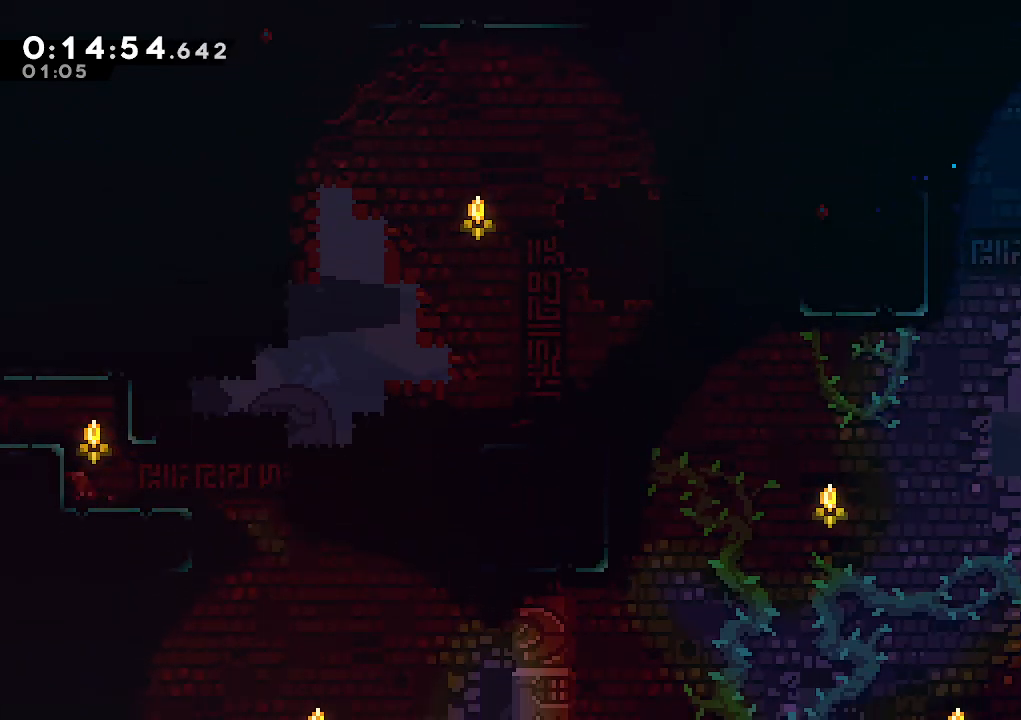
{"keys": ["down", "right"], "events": []}
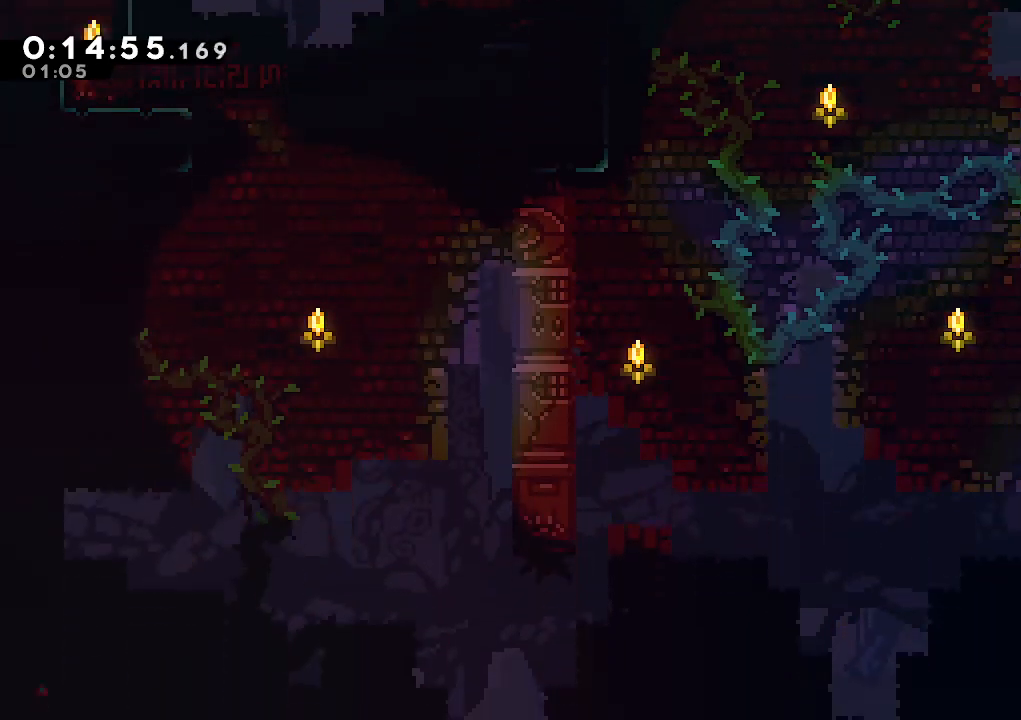
{"keys": ["dash", "down", "right"], "events": [[417, "dash", "down"]]}
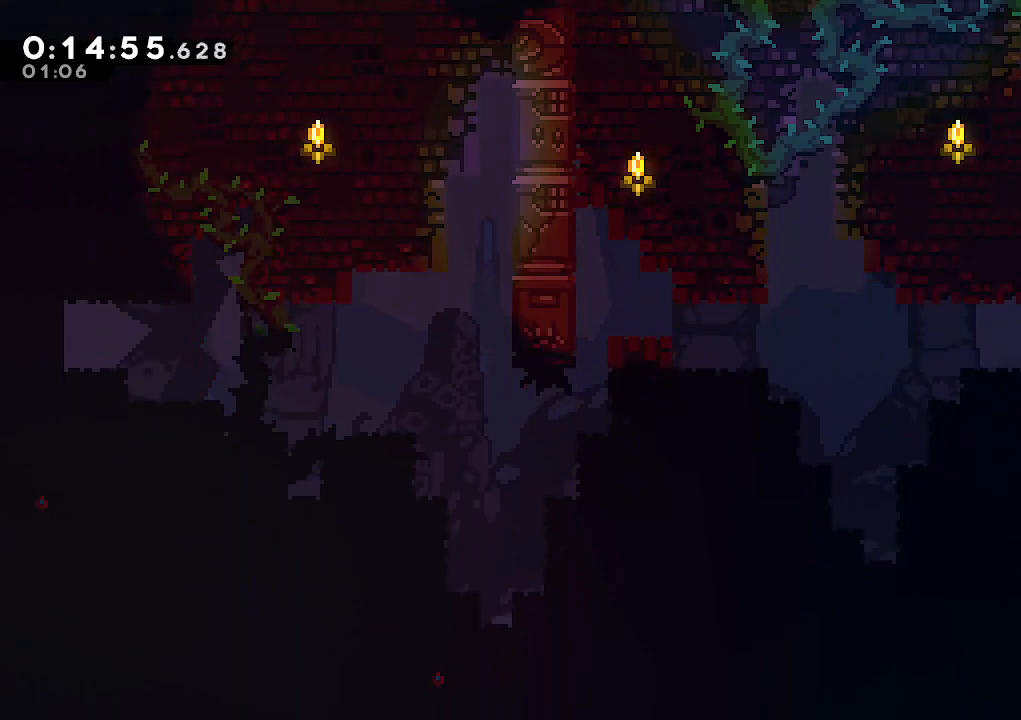
{"keys": ["down", "right"], "events": [[100, "dash", "up"]]}
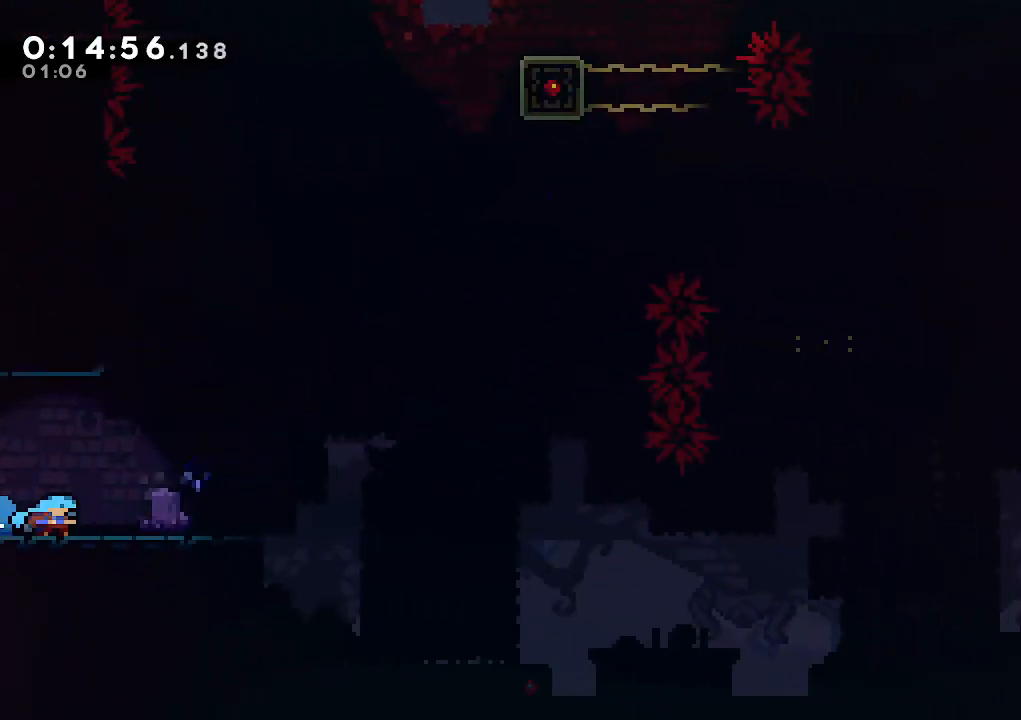
{"keys": ["jump", "right"], "events": [[300, "jump", "down"], [400, "down", "up"]]}
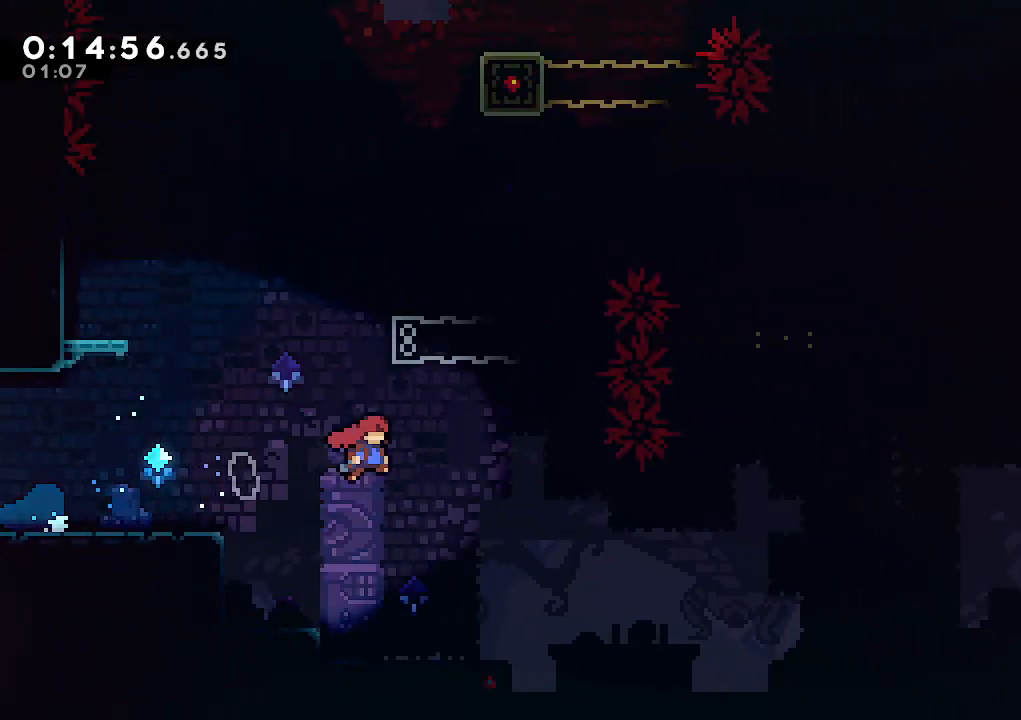
{"keys": [], "events": [[33, "jump", "up"], [33, "up", "down"], [83, "dash", "down"], [83, "right", "up"], [217, "dash", "up"], [367, "right", "down"], [417, "right", "up"], [417, "up", "up"]]}
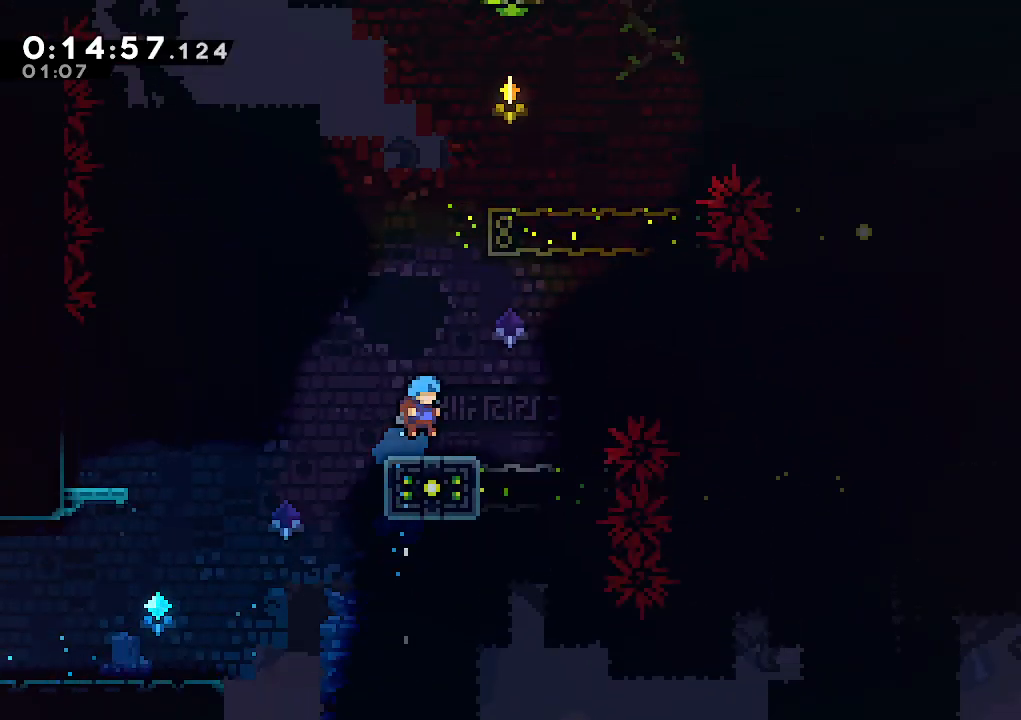
{"keys": [], "events": []}
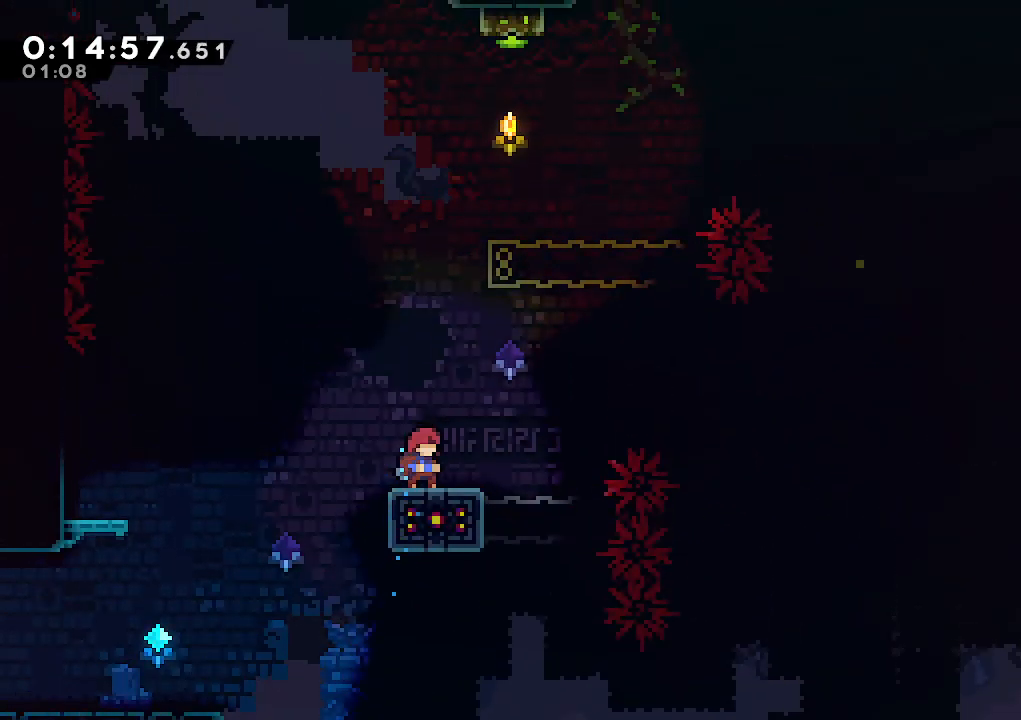
{"keys": [], "events": []}
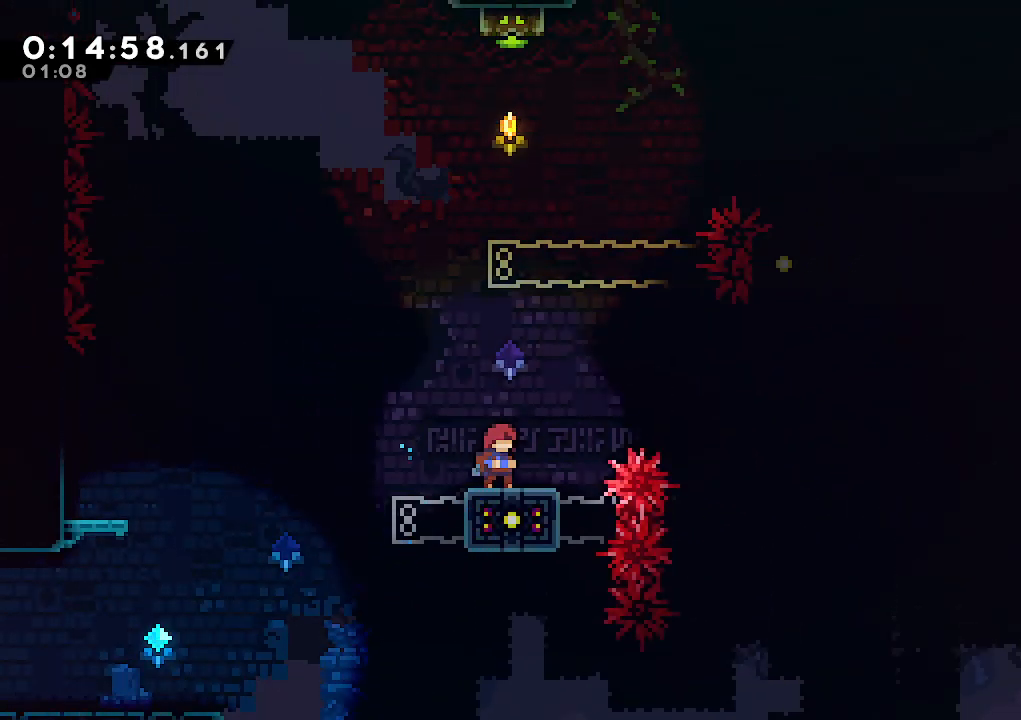
{"keys": ["right"], "events": [[83, "jump", "down"], [83, "right", "down"], [367, "jump", "up"]]}
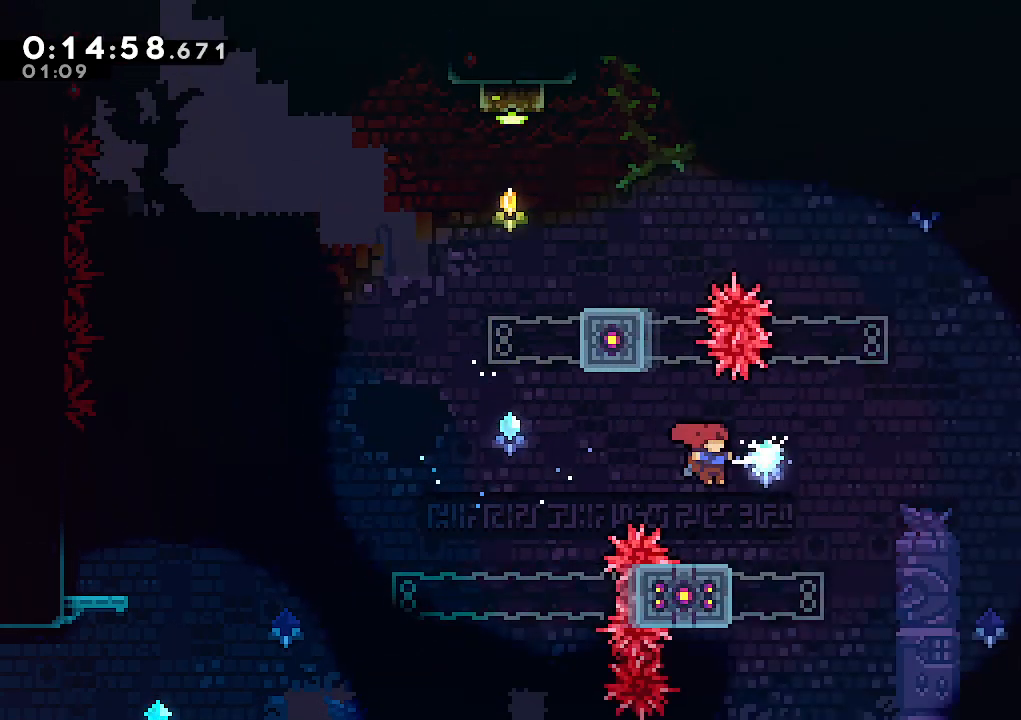
{"keys": ["dash", "up"], "events": [[100, "right", "up"], [150, "right", "down"], [200, "jump", "down"], [283, "up", "down"], [333, "right", "up"], [383, "dash", "down"], [433, "jump", "up"]]}
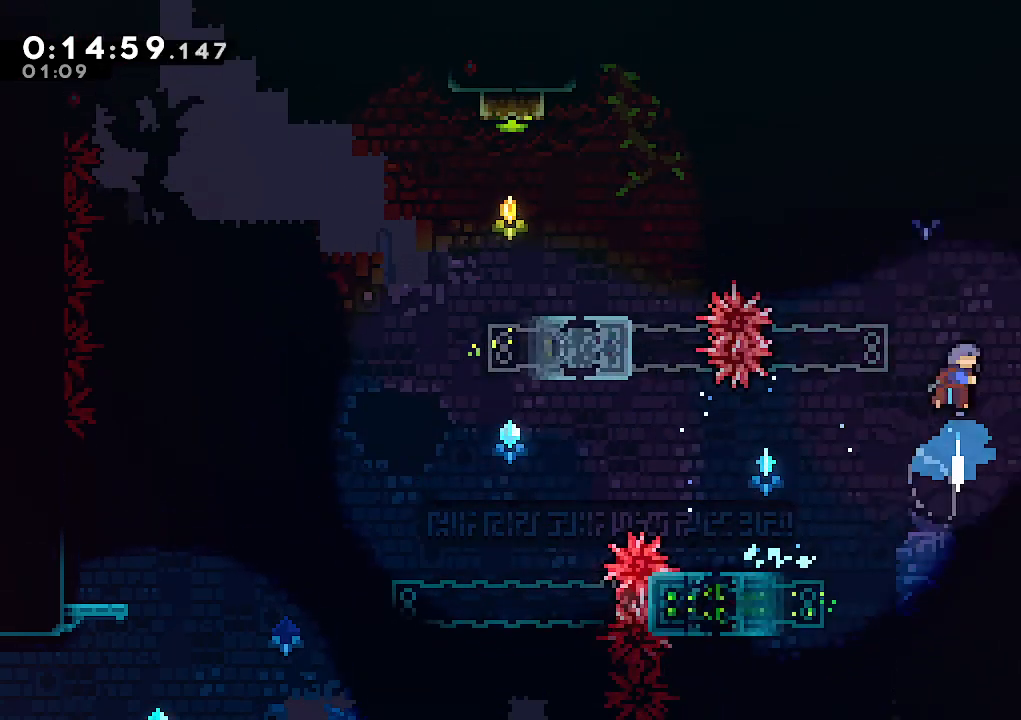
{"keys": [], "events": [[67, "dash", "up"], [67, "left", "down"], [400, "left", "up"], [400, "up", "up"]]}
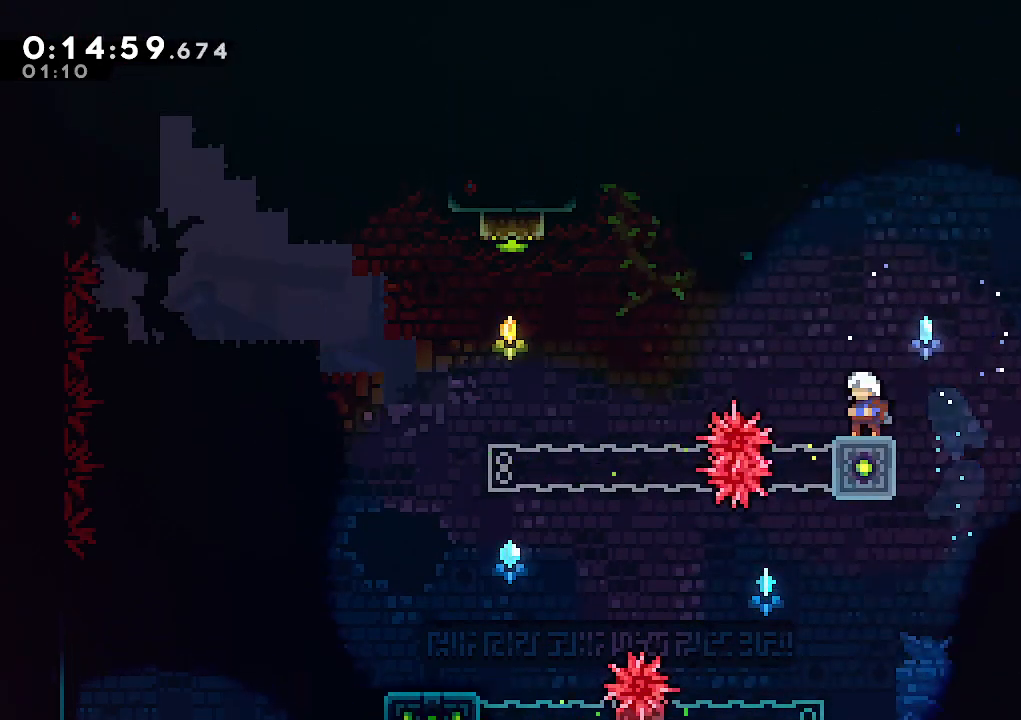
{"keys": [], "events": []}
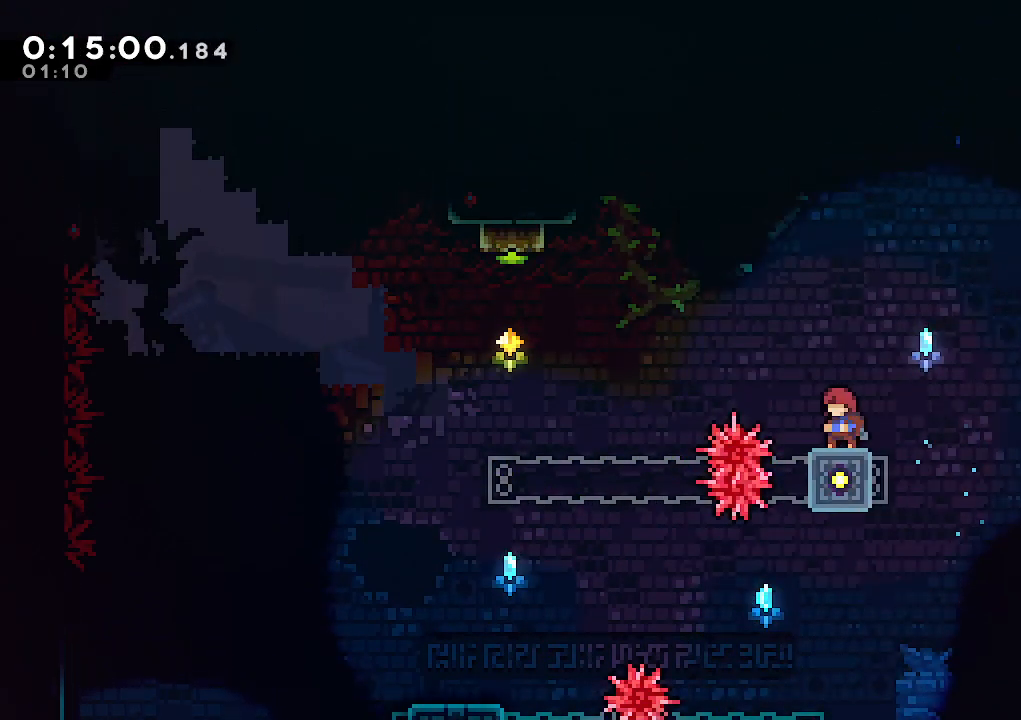
{"keys": ["jump", "left"], "events": [[150, "jump", "down"], [150, "left", "down"]]}
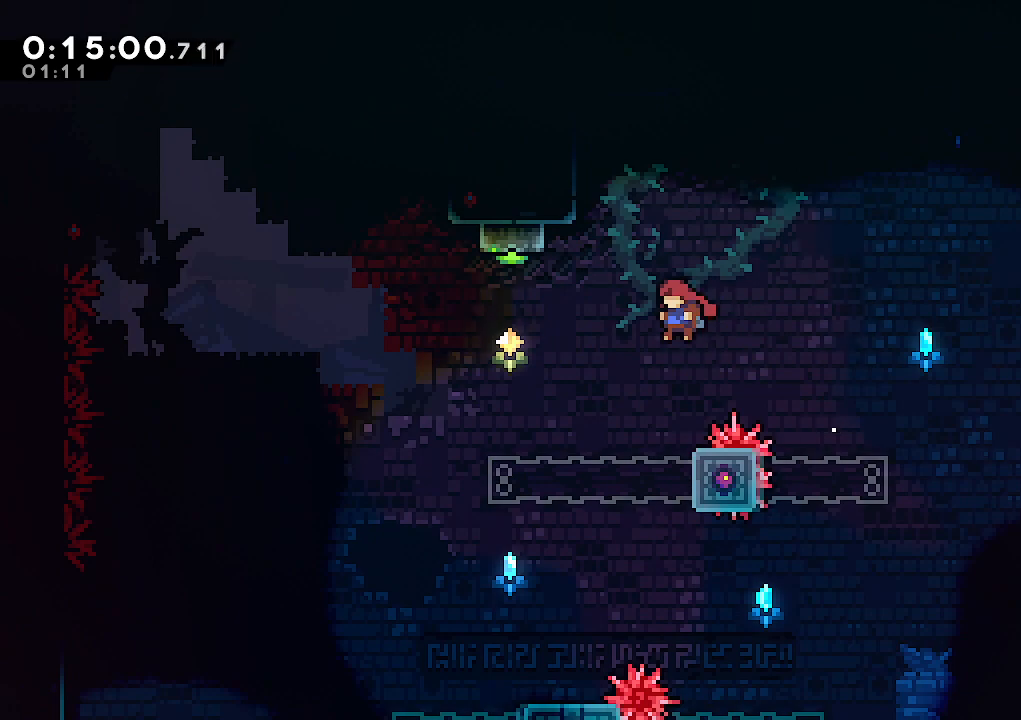
{"keys": ["dash", "up"], "events": [[67, "jump", "up"], [67, "left", "up"], [200, "left", "down"], [250, "jump", "down"], [350, "up", "down"], [400, "dash", "down"], [400, "left", "up"], [433, "jump", "up"]]}
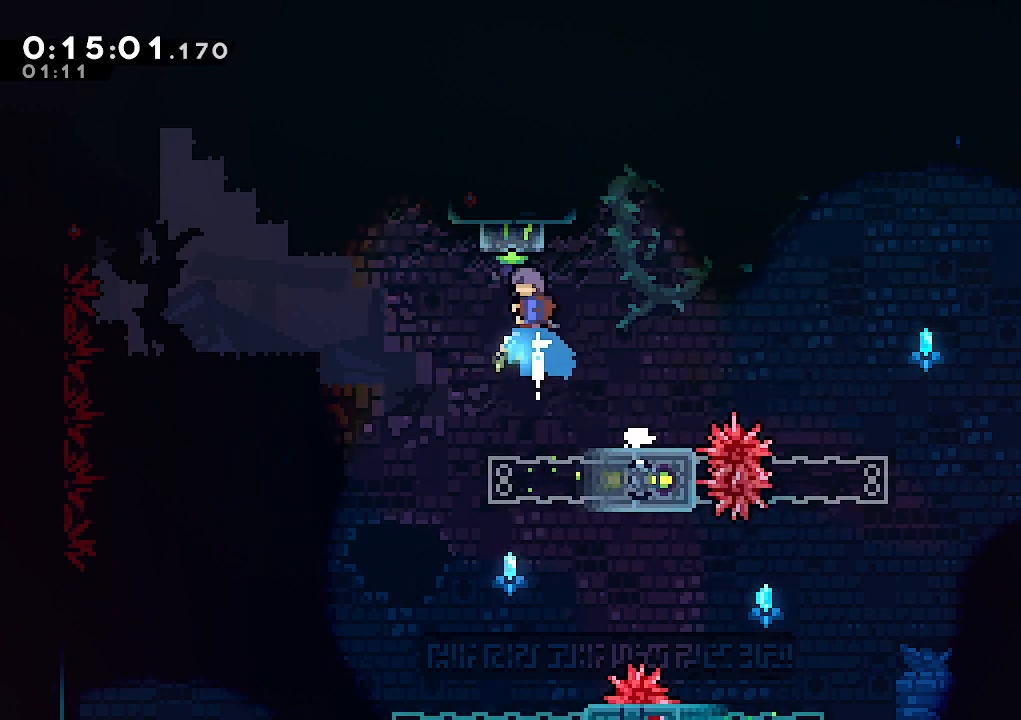
{"keys": ["down"], "events": [[83, "dash", "up"], [167, "up", "up"], [267, "down", "down"]]}
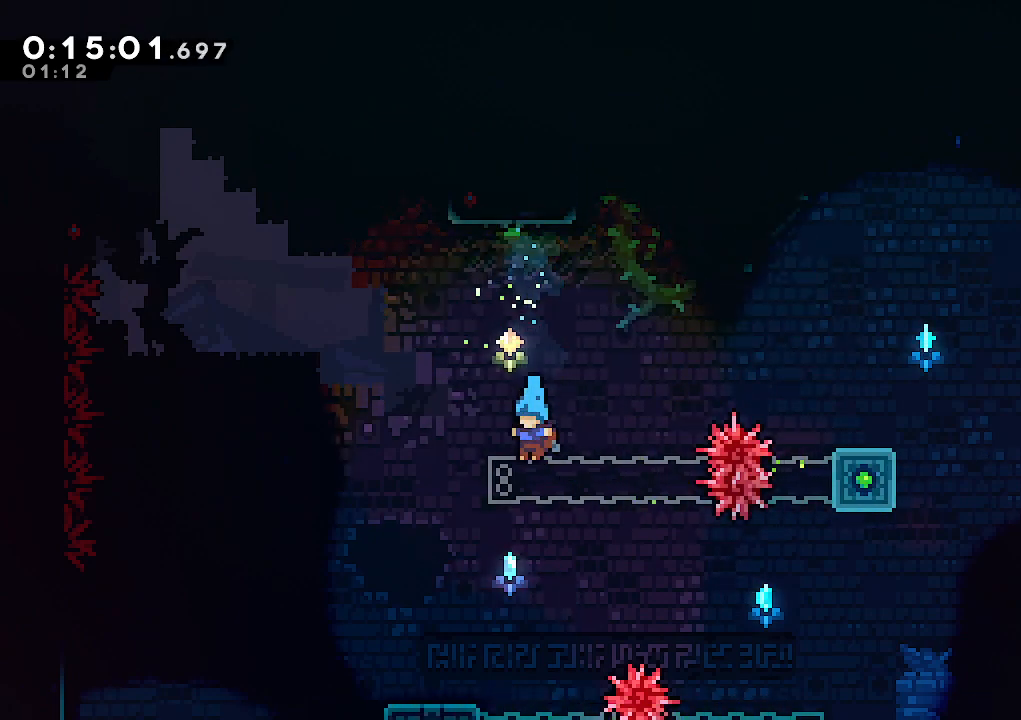
{"keys": ["down", "right"], "events": [[233, "right", "down"]]}
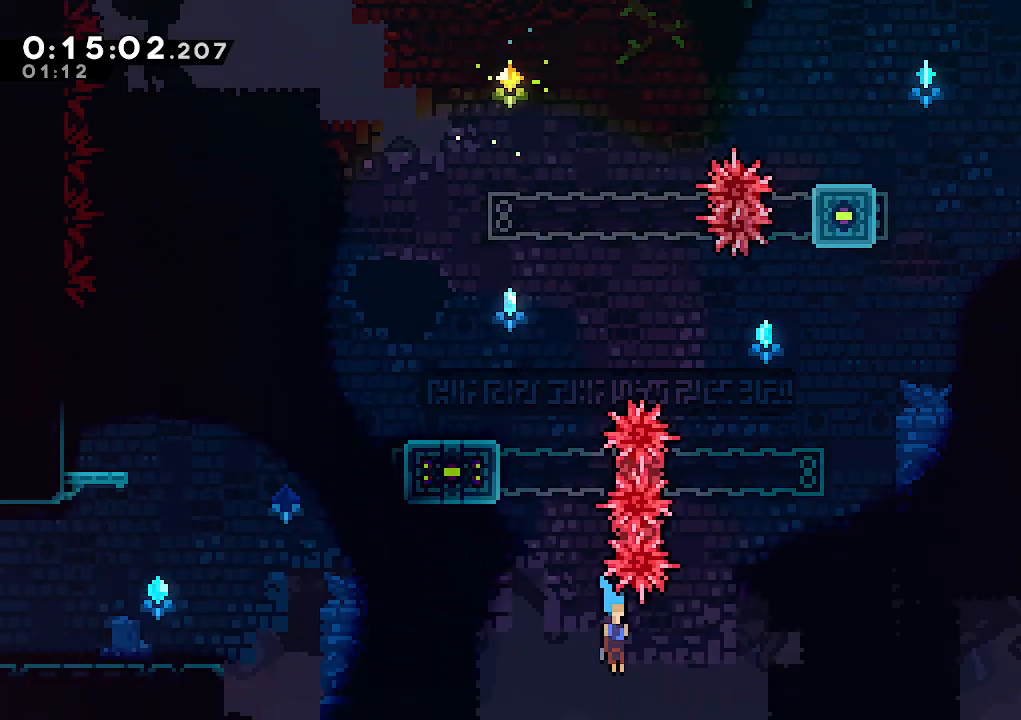
{"keys": ["down", "jump", "right"], "events": [[300, "dash", "down"], [433, "dash", "up"], [483, "jump", "down"]]}
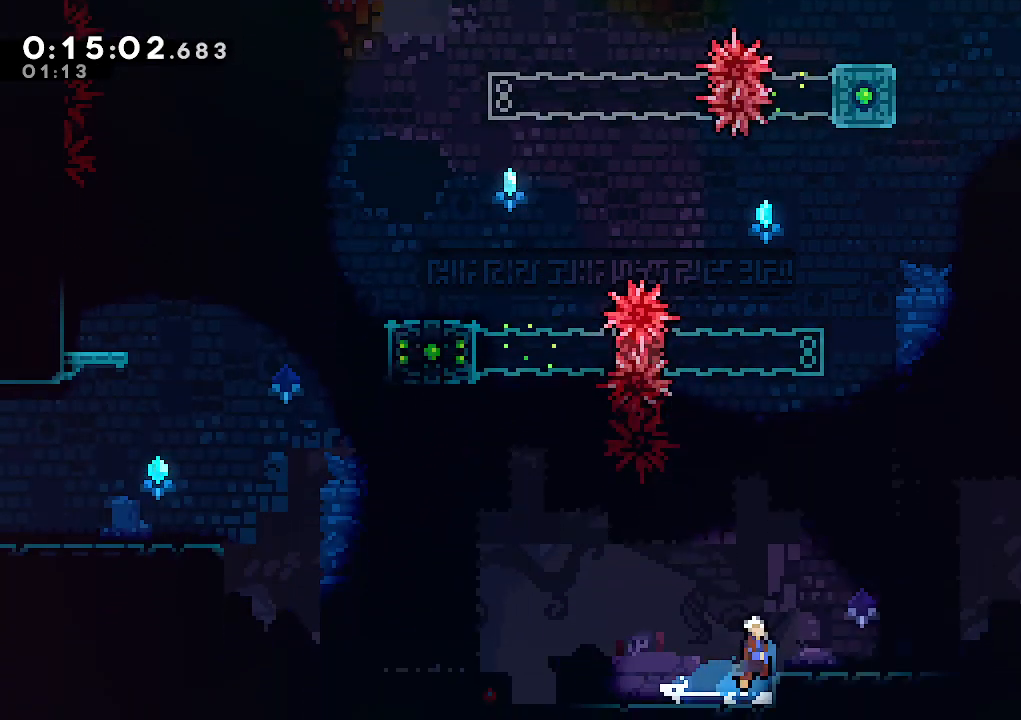
{"keys": ["climb", "jump", "right"], "events": [[133, "climb", "down"], [133, "down", "up"], [317, "jump", "up"], [467, "jump", "down"]]}
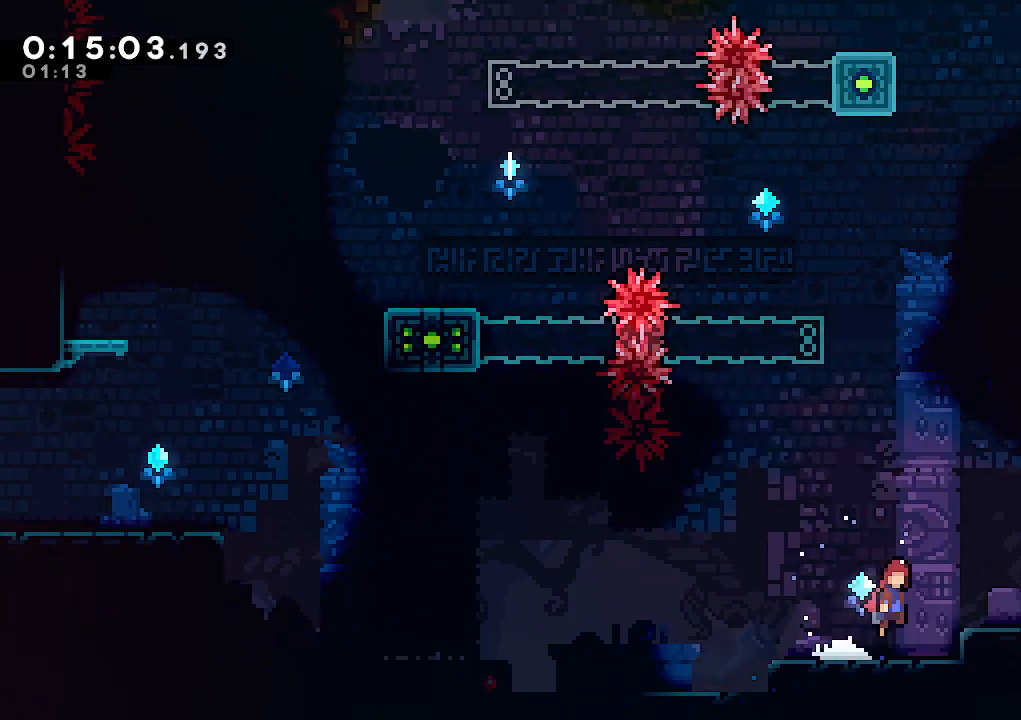
{"keys": ["climb", "jump", "right"], "events": [[233, "jump", "up"], [383, "jump", "down"]]}
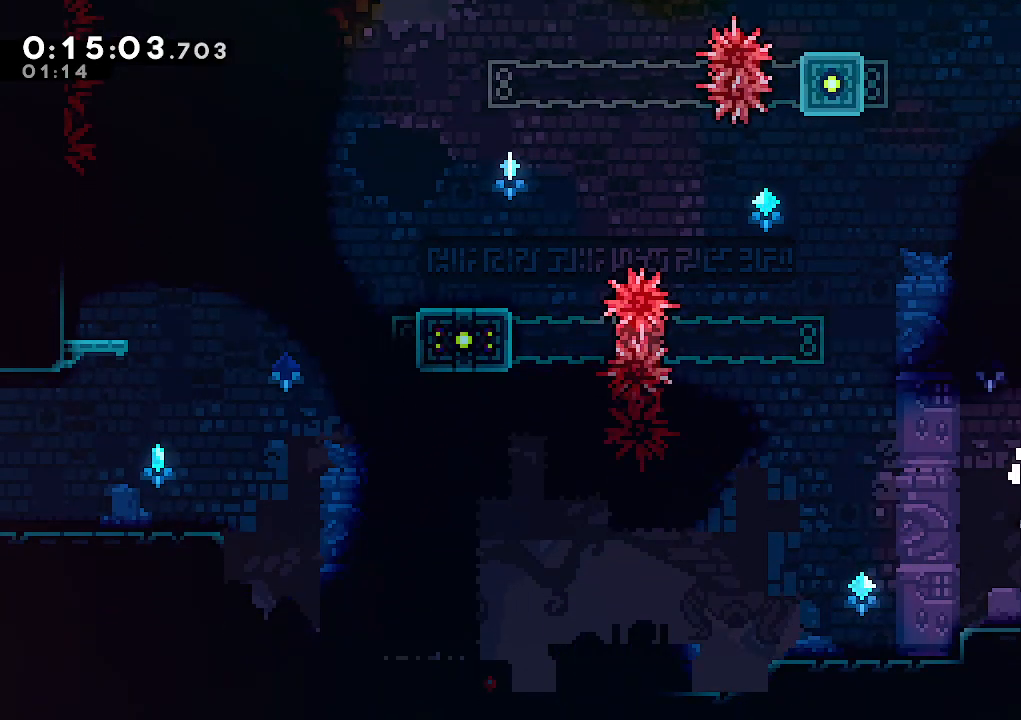
{"keys": ["dash", "down", "jump", "right"], "events": [[67, "climb", "up"], [67, "dash", "down"], [67, "down", "down"], [117, "jump", "up"], [250, "dash", "up"], [250, "jump", "down"], [350, "dash", "down"], [400, "jump", "up"], [483, "jump", "down"]]}
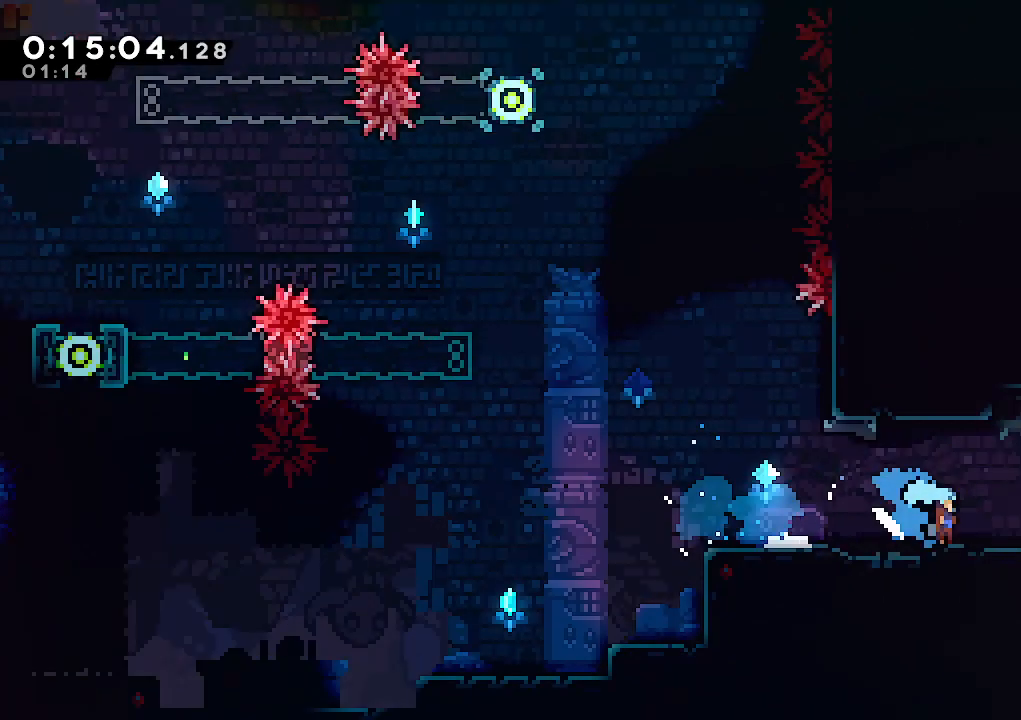
{"keys": ["down", "right"], "events": [[33, "dash", "up"], [183, "jump", "up"]]}
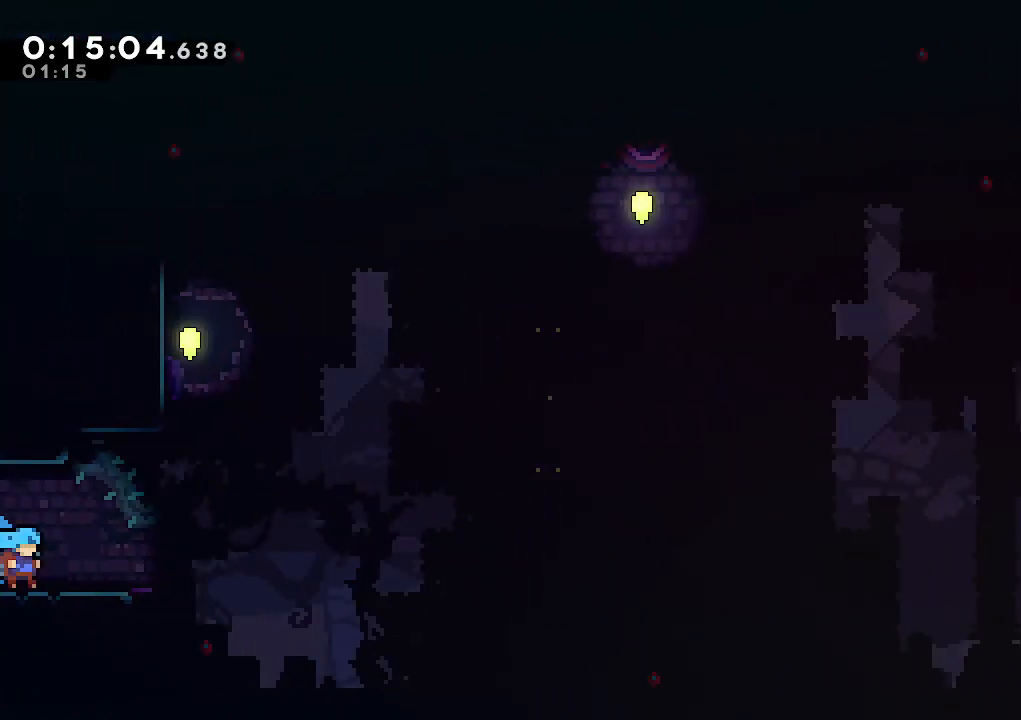
{"keys": ["down", "jump", "right"], "events": [[150, "jump", "down"], [283, "jump", "up"], [433, "jump", "down"]]}
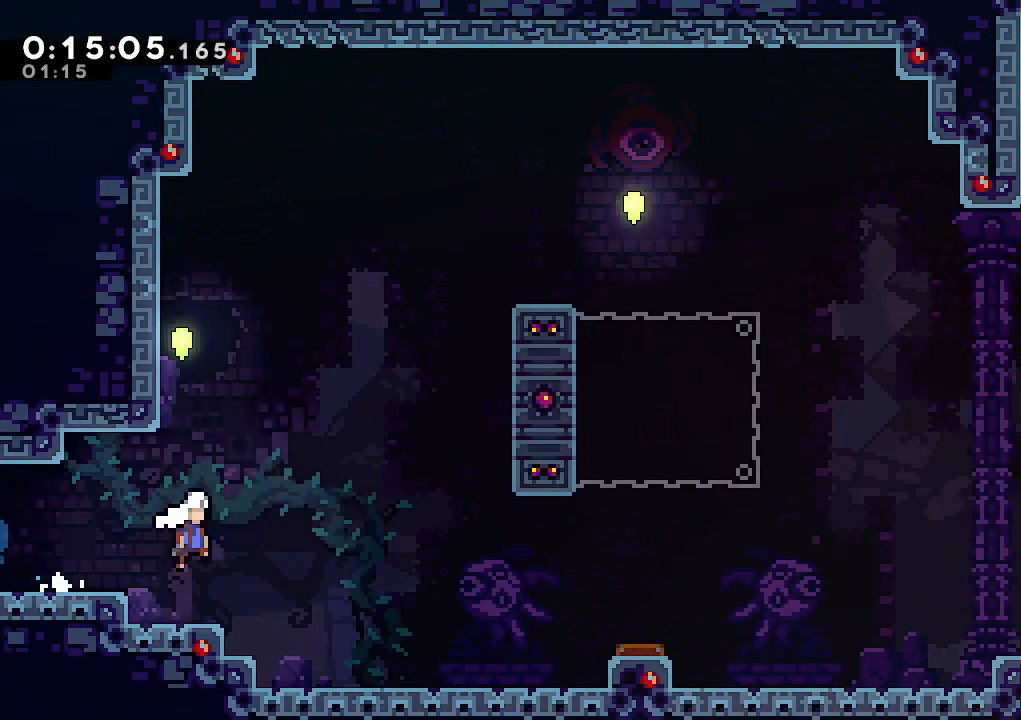
{"keys": ["climb", "jump", "right"], "events": [[17, "dash", "down"], [117, "jump", "up"], [200, "dash", "up"], [350, "down", "up"], [350, "jump", "down"], [433, "climb", "down"]]}